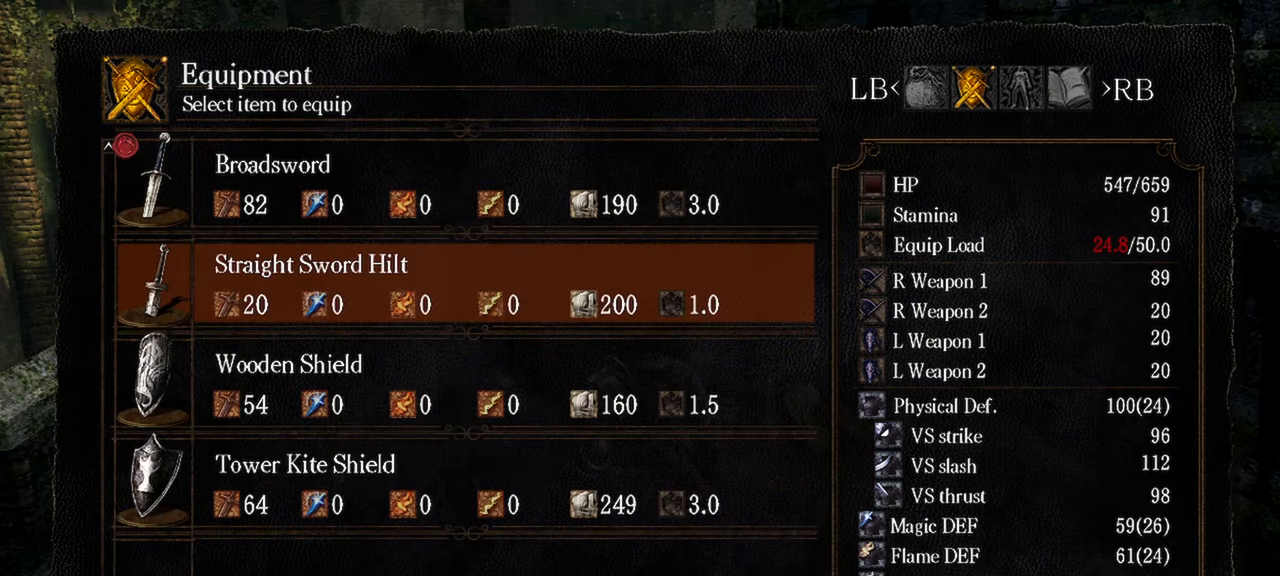
Gameplay with a controller (Xbox layout); each line is a JSON object with the inputs held at the frame after it. "events" lists button and stick changes between this image and that frame as [ms after this image, input, new state], when the widget could be followed in between.
{"buttons": [], "left_stick": "center", "right_stick": "center", "events": []}
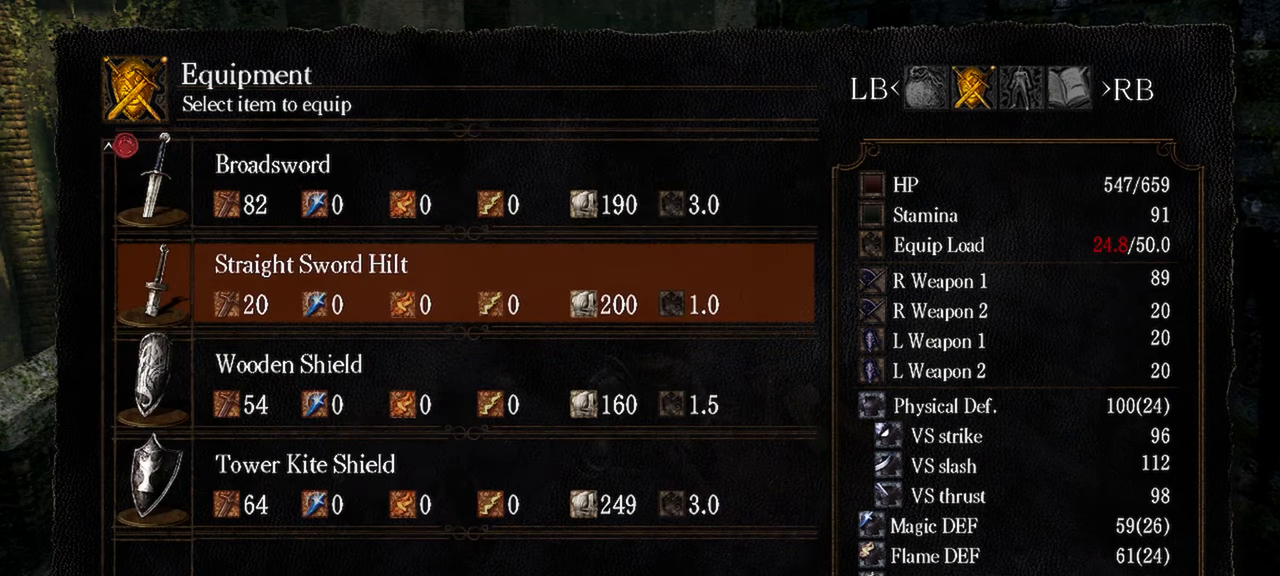
{"buttons": [], "left_stick": "center", "right_stick": "center", "events": [[250, "DPAD_DOWN", "down"], [417, "DPAD_DOWN", "up"]]}
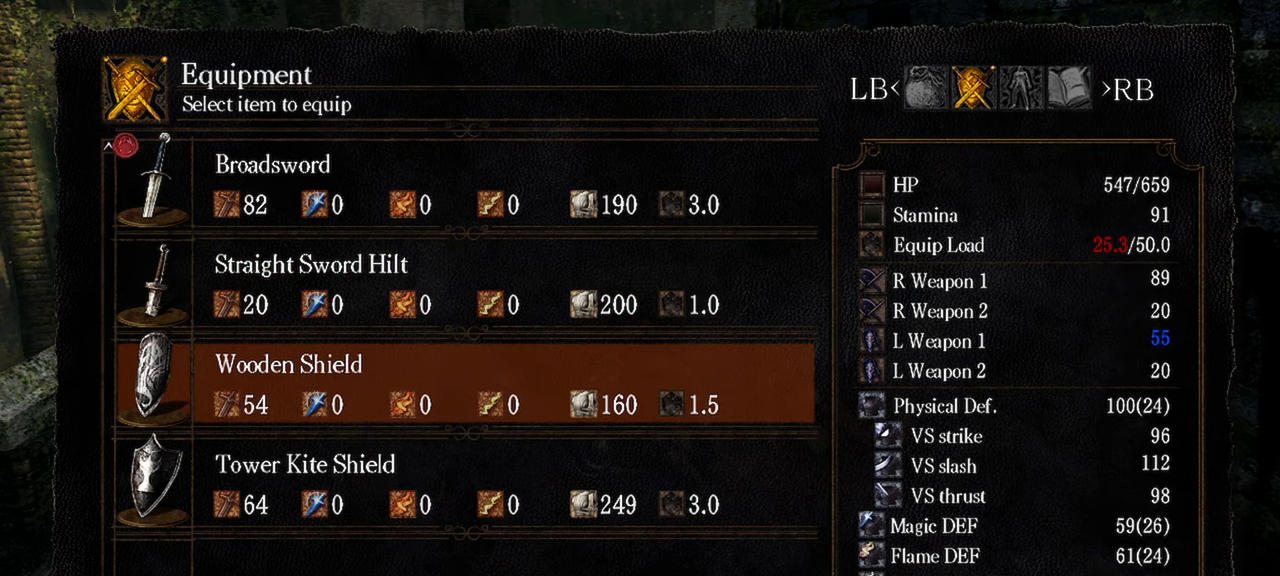
{"buttons": [], "left_stick": "center", "right_stick": "center", "events": [[17, "DPAD_DOWN", "down"], [200, "DPAD_DOWN", "up"]]}
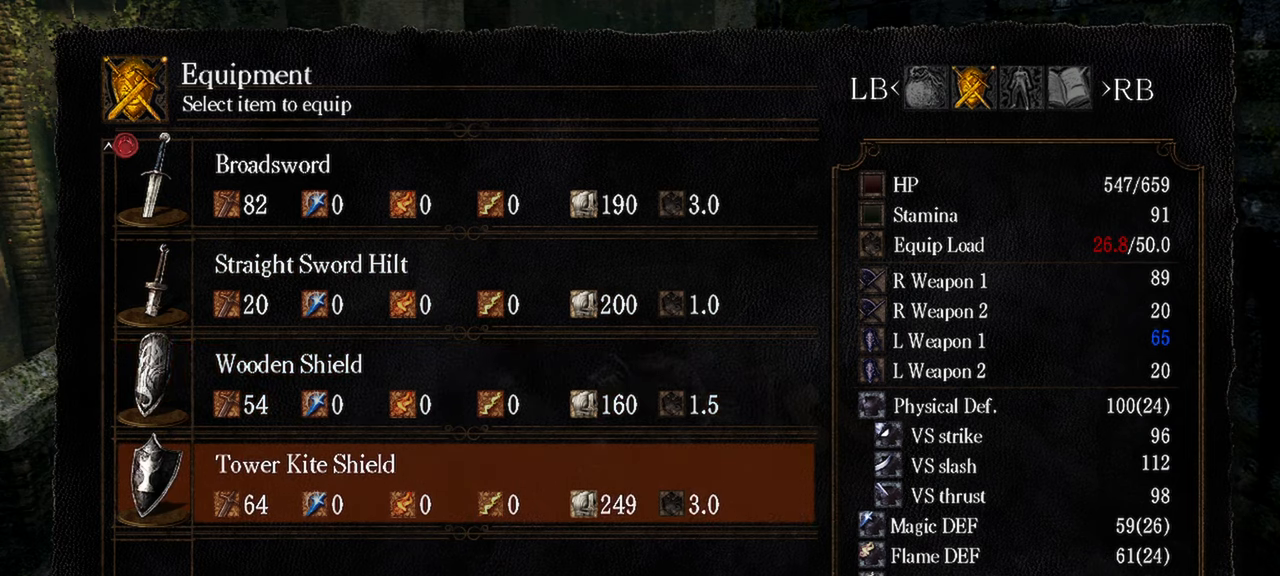
{"buttons": [], "left_stick": "center", "right_stick": "center", "events": []}
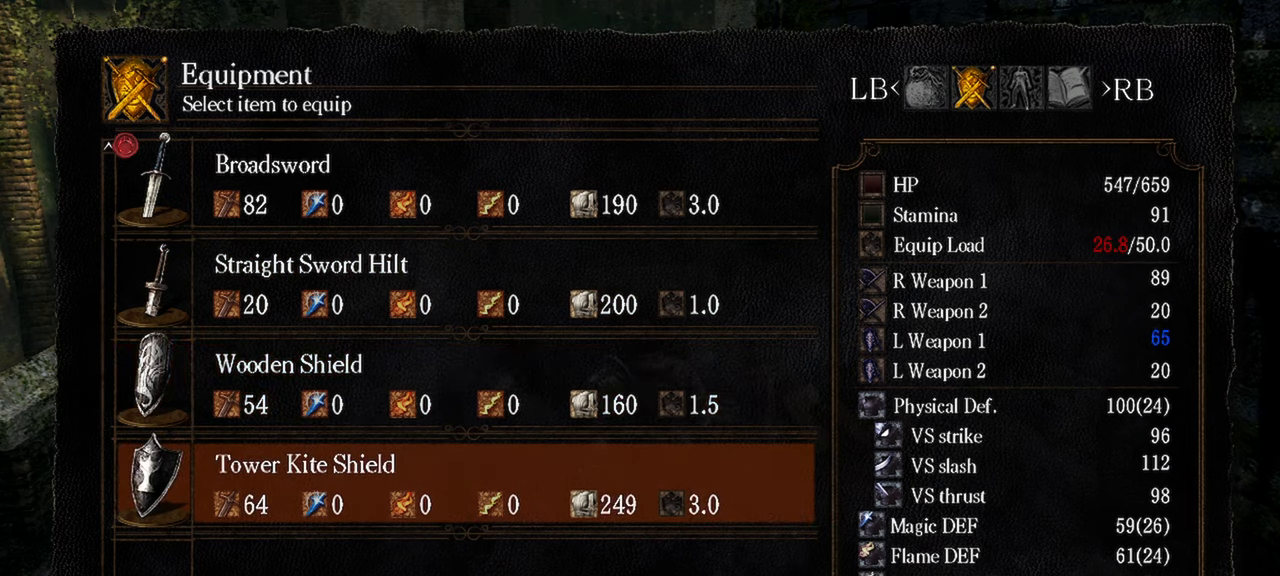
{"buttons": [], "left_stick": "center", "right_stick": "center", "events": []}
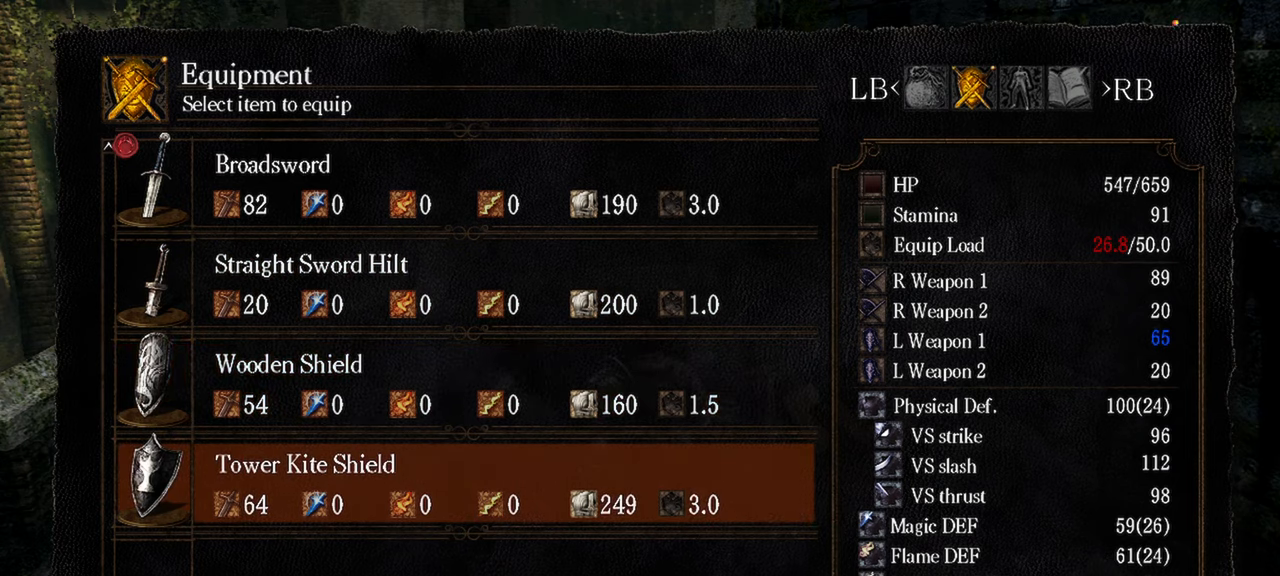
{"buttons": [], "left_stick": "center", "right_stick": "center", "events": []}
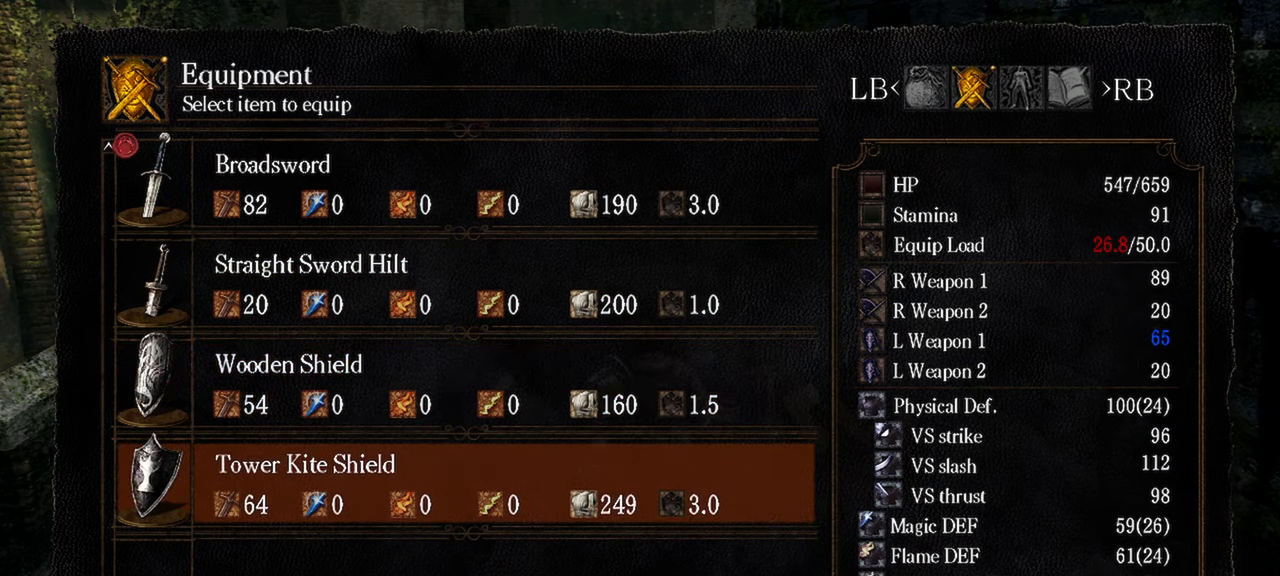
{"buttons": [], "left_stick": "center", "right_stick": "center", "events": []}
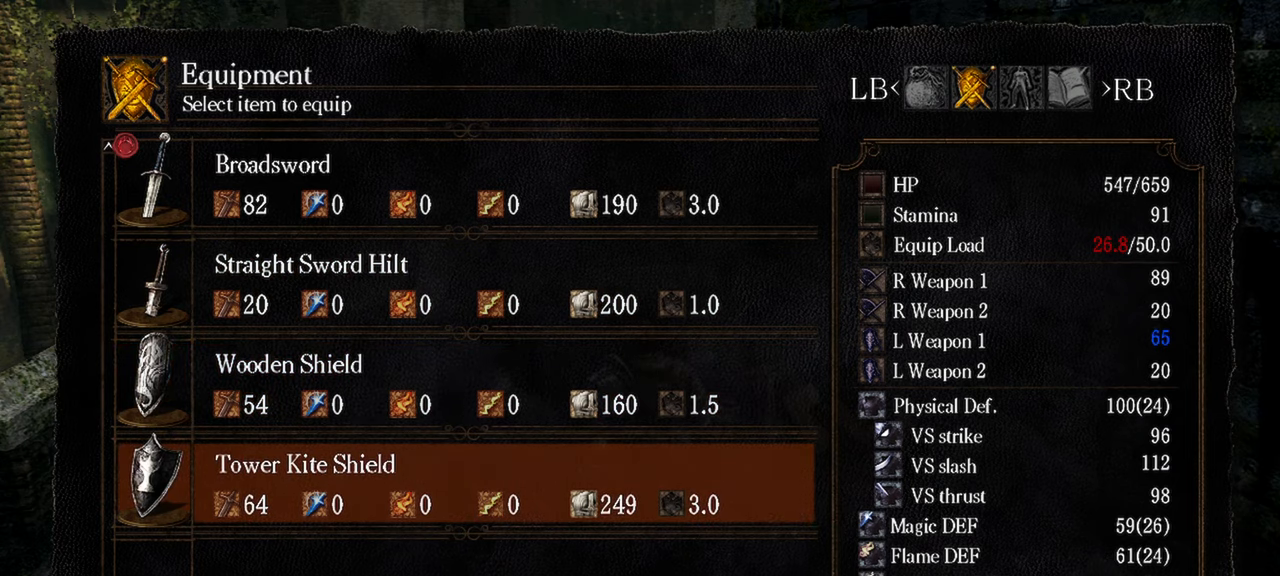
{"buttons": [], "left_stick": "center", "right_stick": "center", "events": [[150, "B", "down"], [283, "B", "up"]]}
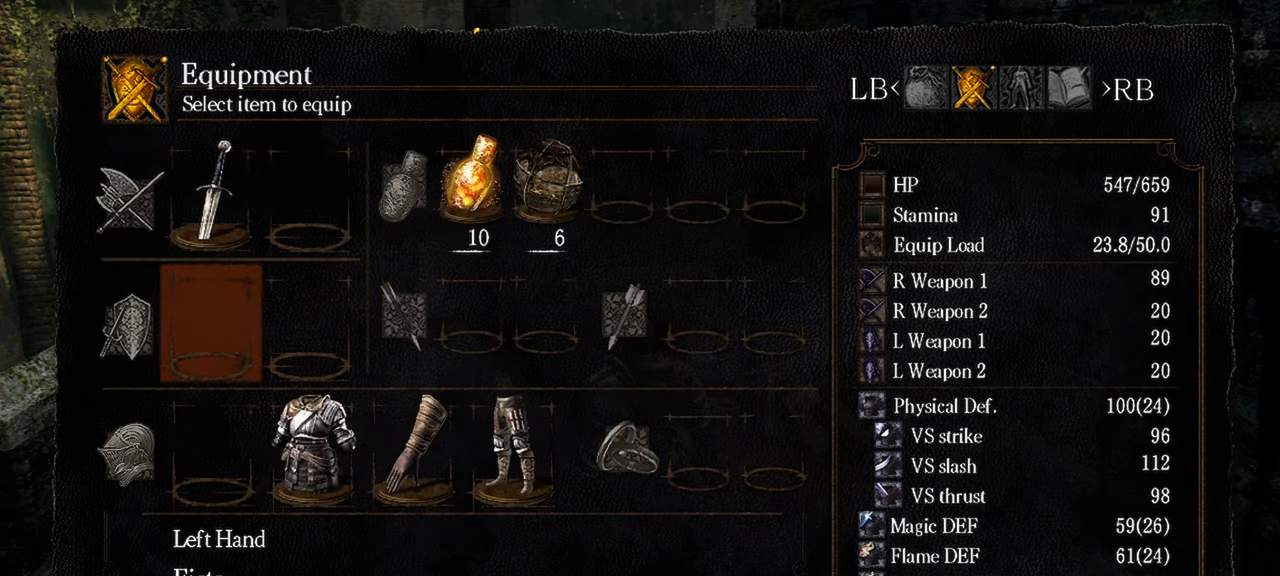
{"buttons": [], "left_stick": "center", "right_stick": "center", "events": []}
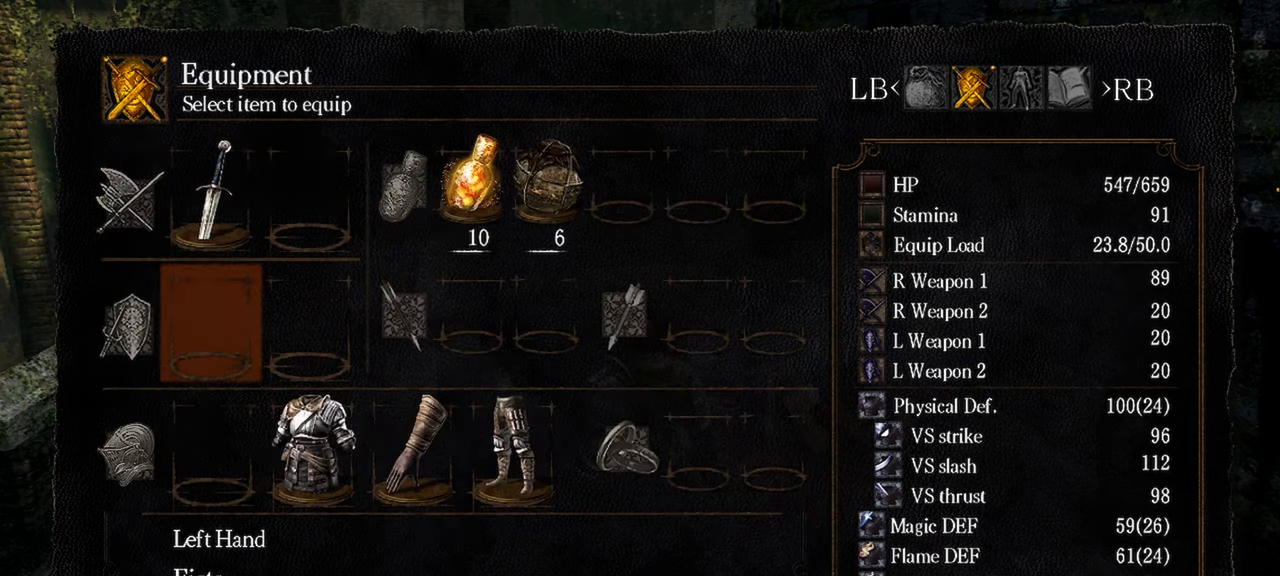
{"buttons": [], "left_stick": "center", "right_stick": "center", "events": []}
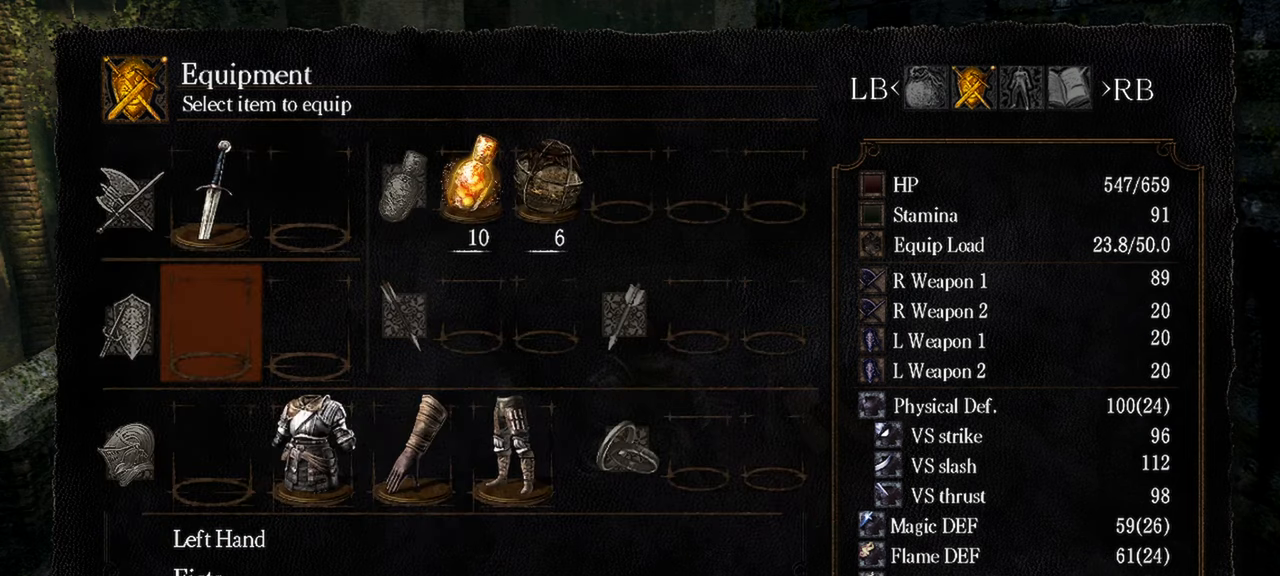
{"buttons": [], "left_stick": "center", "right_stick": "center", "events": []}
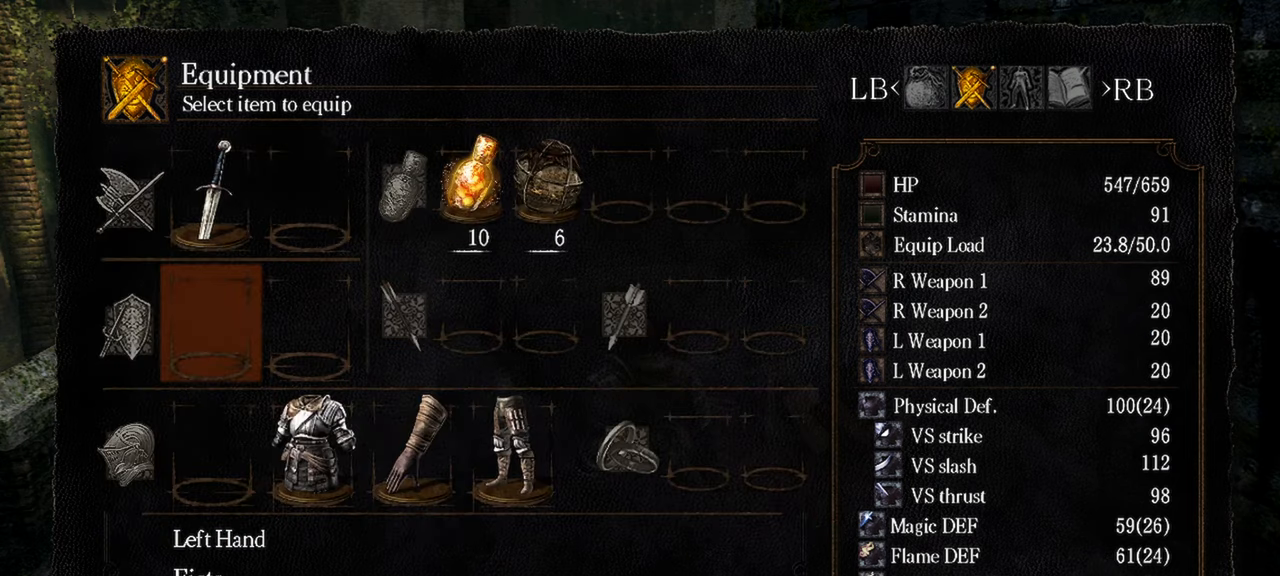
{"buttons": [], "left_stick": "center", "right_stick": "center", "events": [[383, "B", "down"], [500, "B", "up"]]}
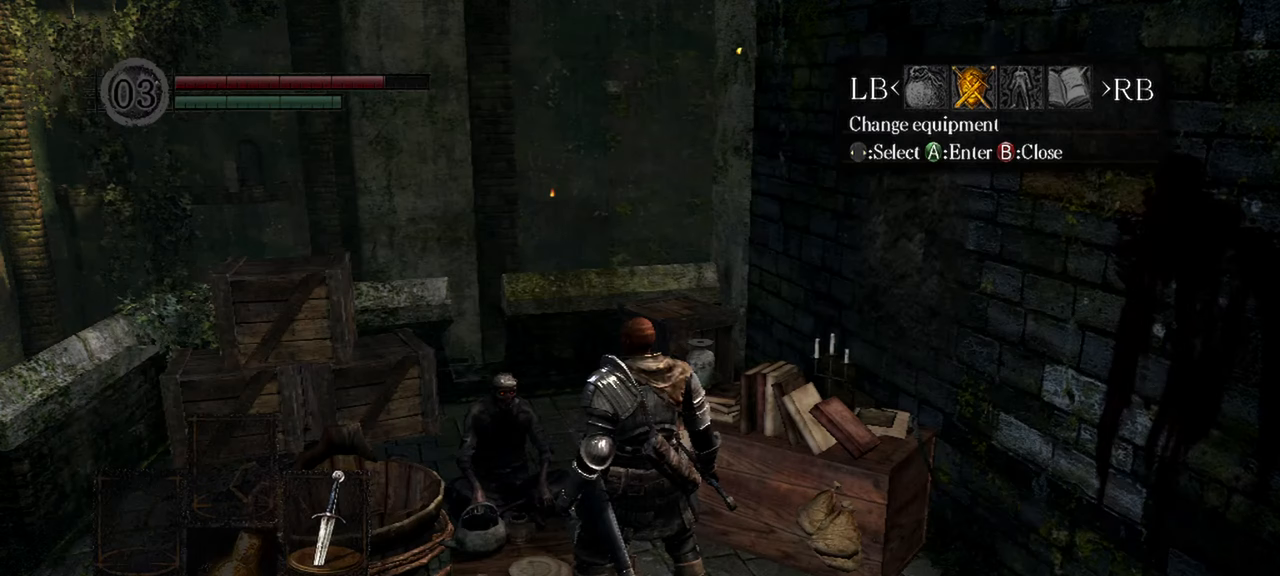
{"buttons": [], "left_stick": "center", "right_stick": "center", "events": []}
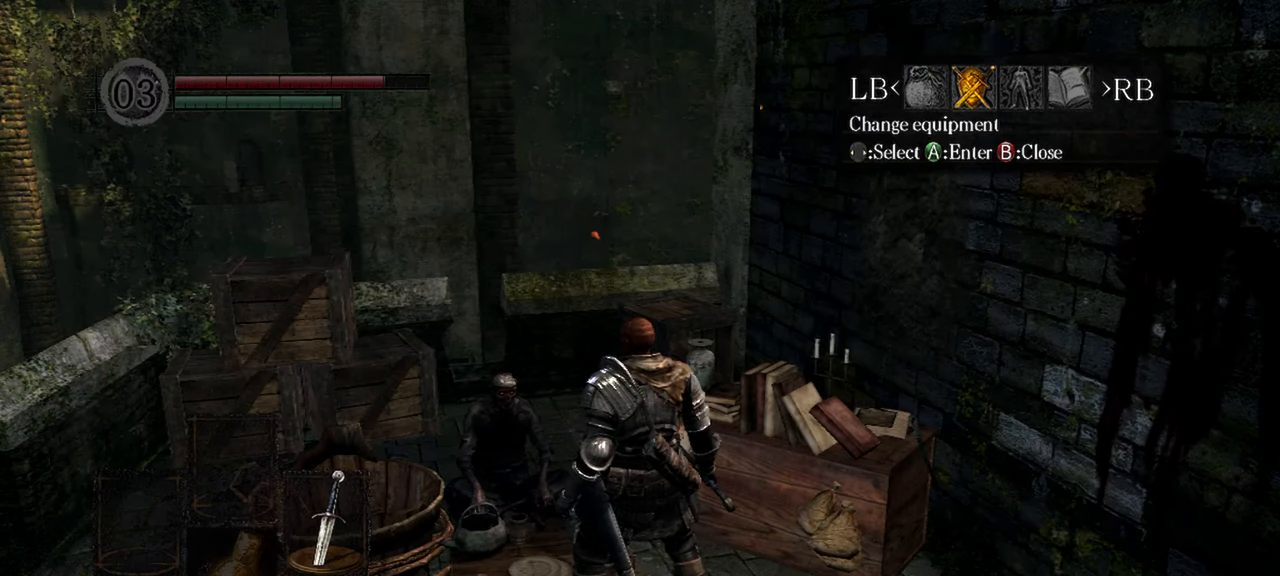
{"buttons": ["B"], "left_stick": "center", "right_stick": "center", "events": [[433, "B", "down"]]}
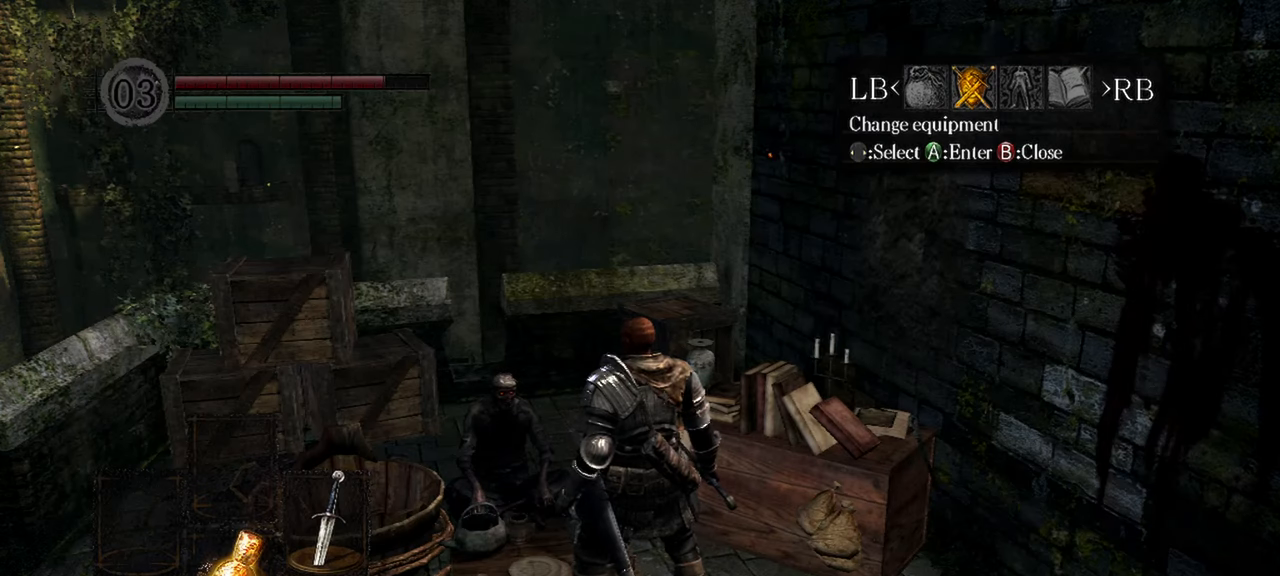
{"buttons": [], "left_stick": "center", "right_stick": "center", "events": [[50, "B", "up"]]}
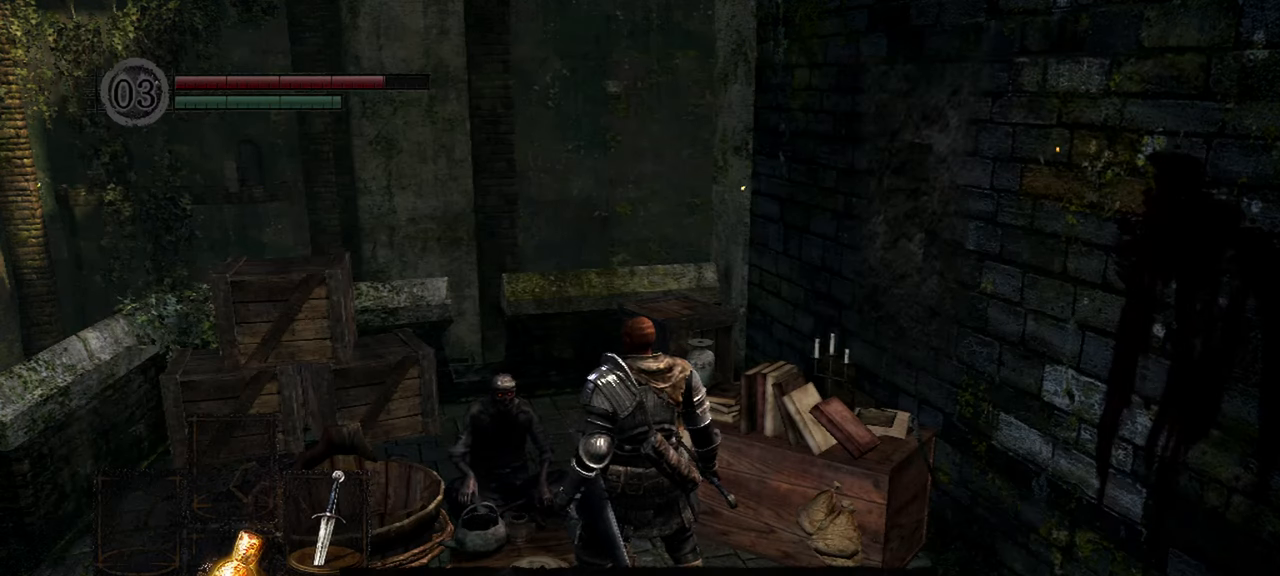
{"buttons": [], "left_stick": "center", "right_stick": "center", "events": []}
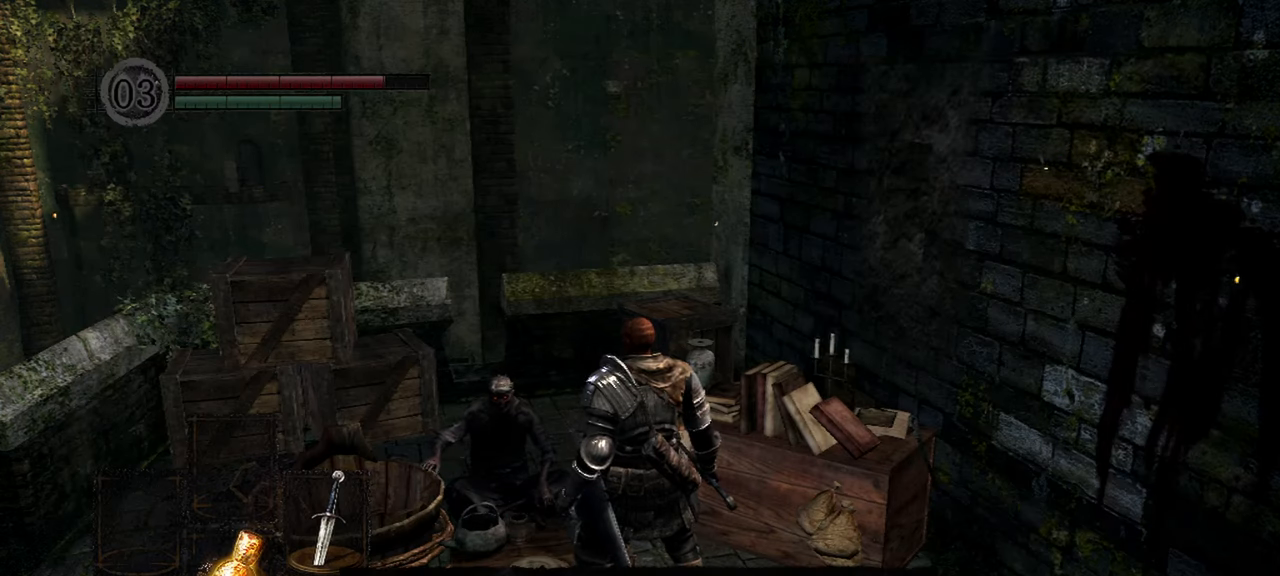
{"buttons": [], "left_stick": "center", "right_stick": "right", "events": [[367, "right_stick", "right"]]}
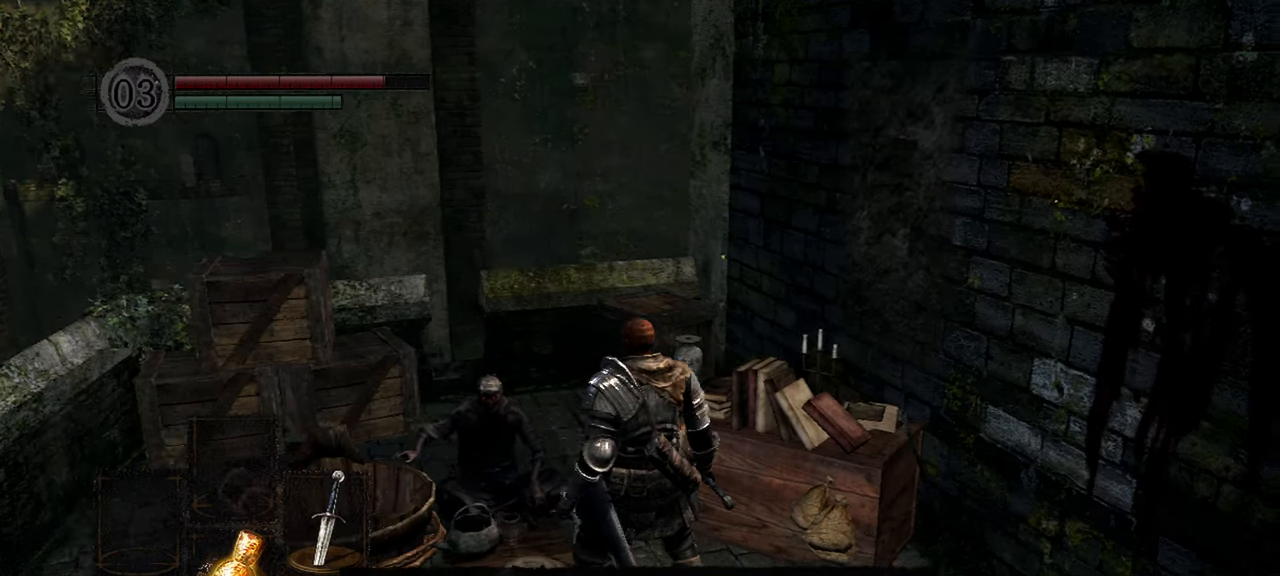
{"buttons": [], "left_stick": "center", "right_stick": "center", "events": [[117, "right_stick", "center"]]}
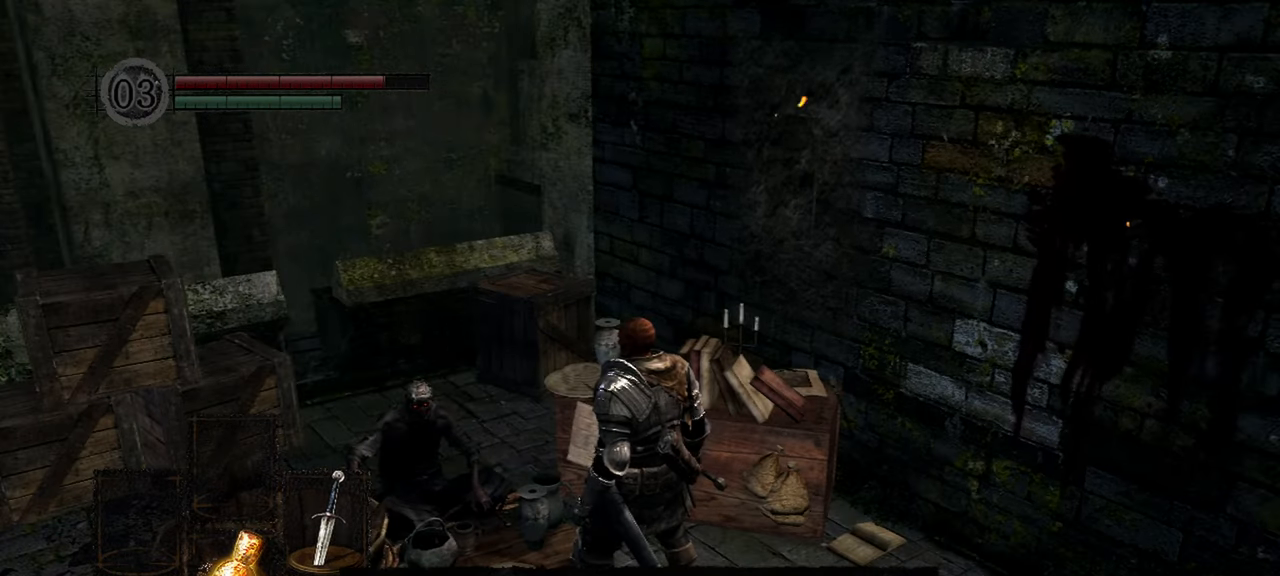
{"buttons": ["DPAD_DOWN"], "left_stick": "center", "right_stick": "center", "events": [[67, "DPAD_DOWN", "down"], [200, "DPAD_DOWN", "up"], [350, "DPAD_DOWN", "down"]]}
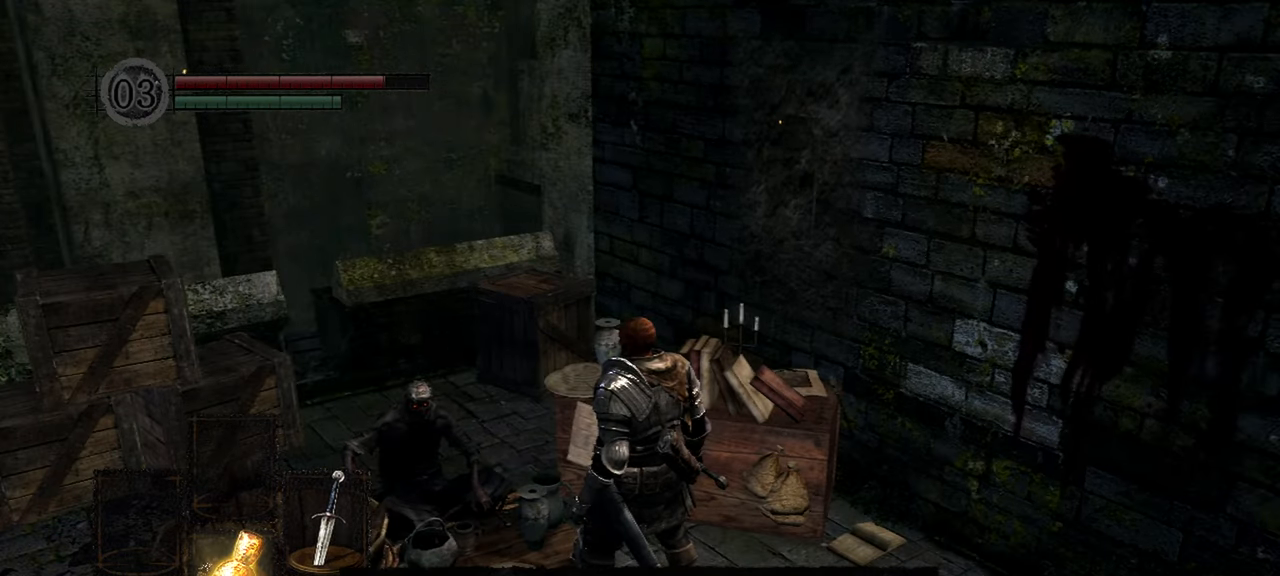
{"buttons": [], "left_stick": "center", "right_stick": "center", "events": [[50, "DPAD_DOWN", "up"]]}
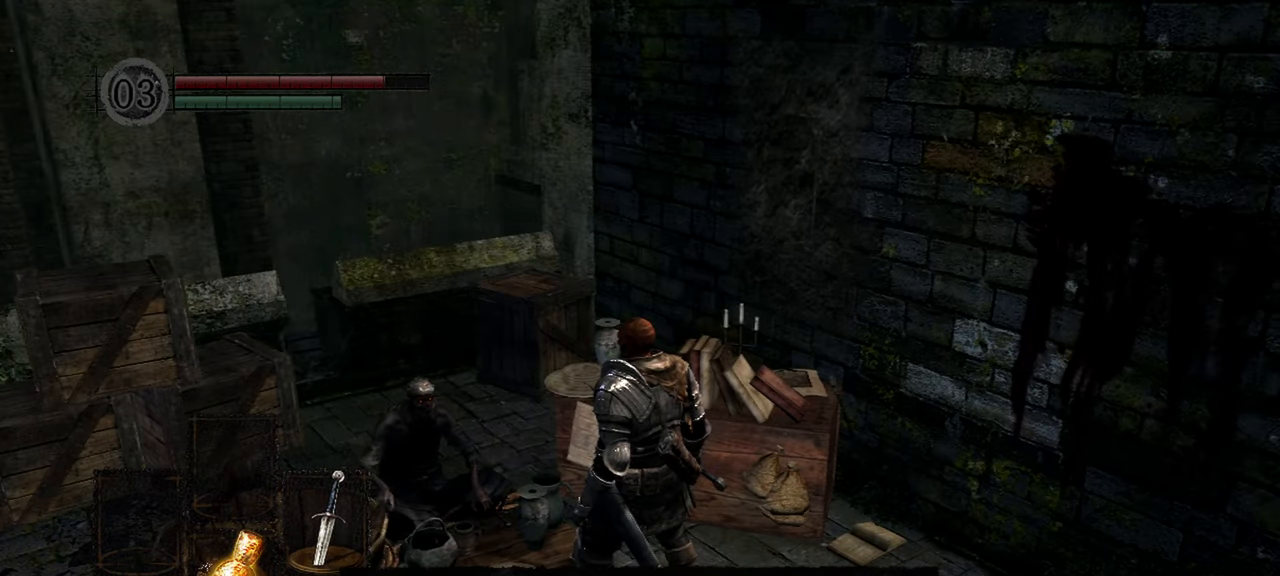
{"buttons": [], "left_stick": "center", "right_stick": "center", "events": []}
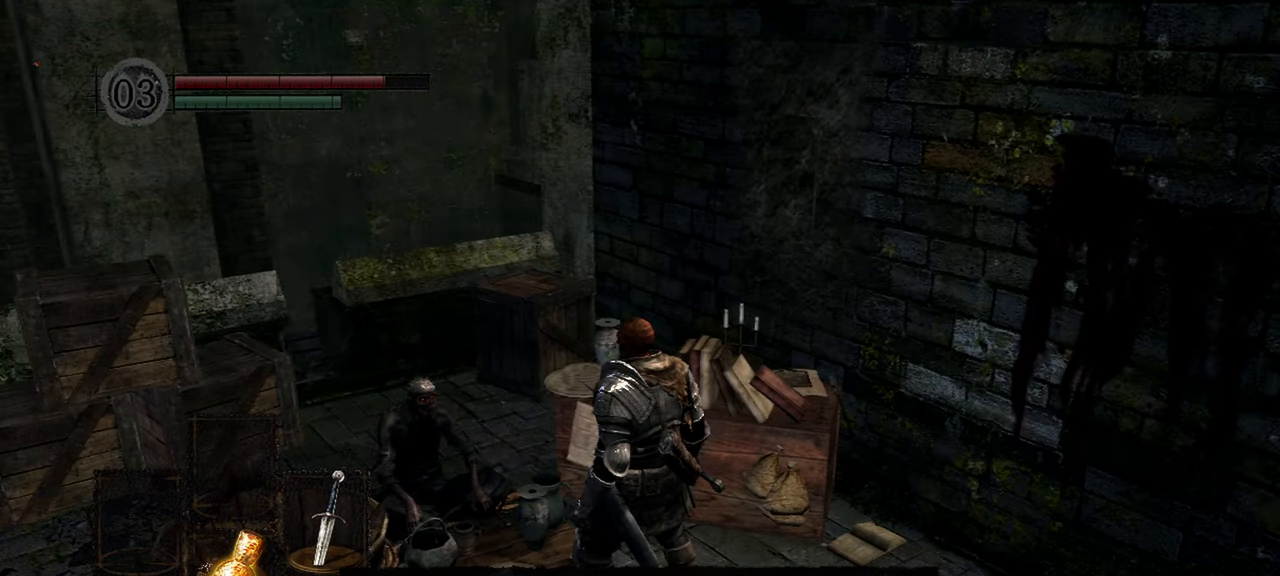
{"buttons": [], "left_stick": "center", "right_stick": "center", "events": [[217, "A", "down"], [333, "A", "up"]]}
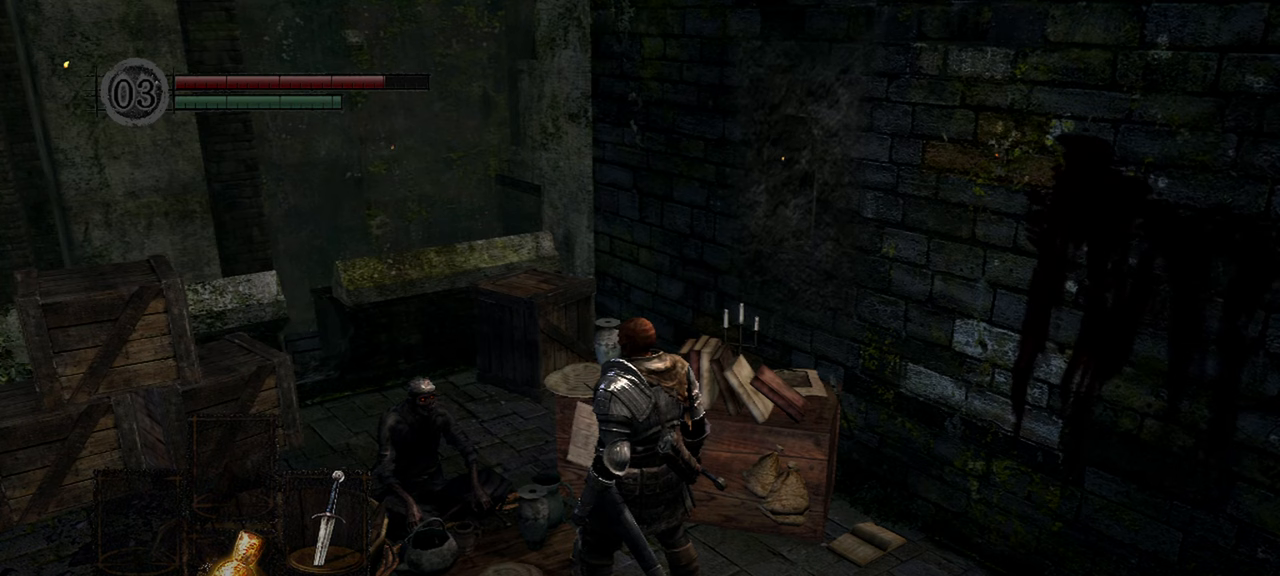
{"buttons": ["A"], "left_stick": "center", "right_stick": "center", "events": [[417, "A", "down"]]}
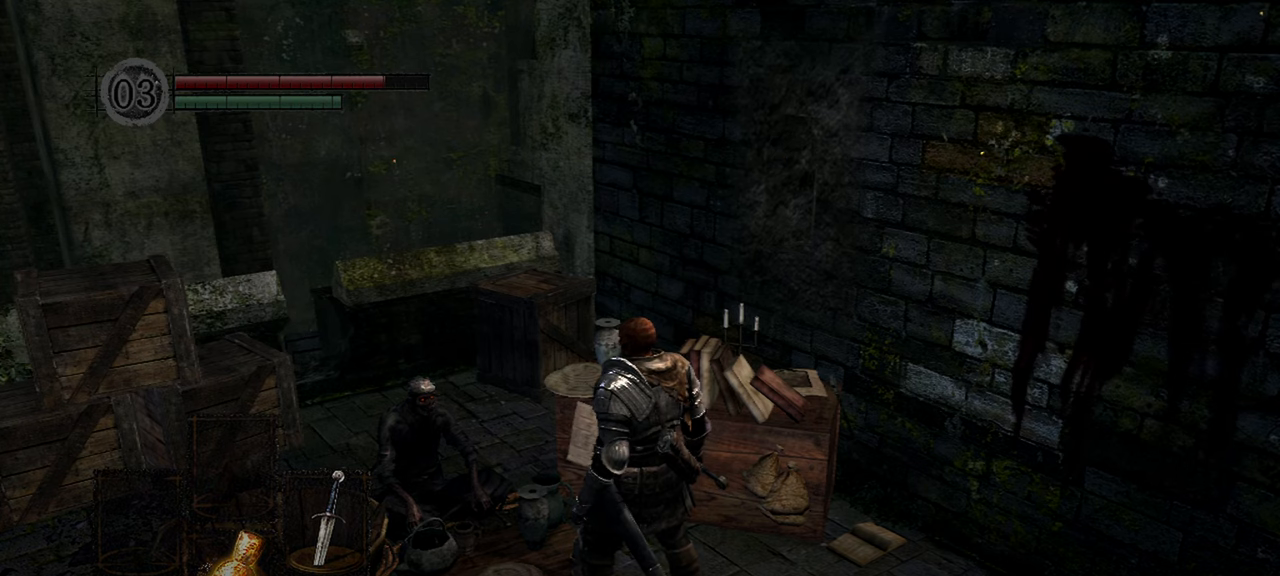
{"buttons": [], "left_stick": "center", "right_stick": "center", "events": [[50, "A", "up"]]}
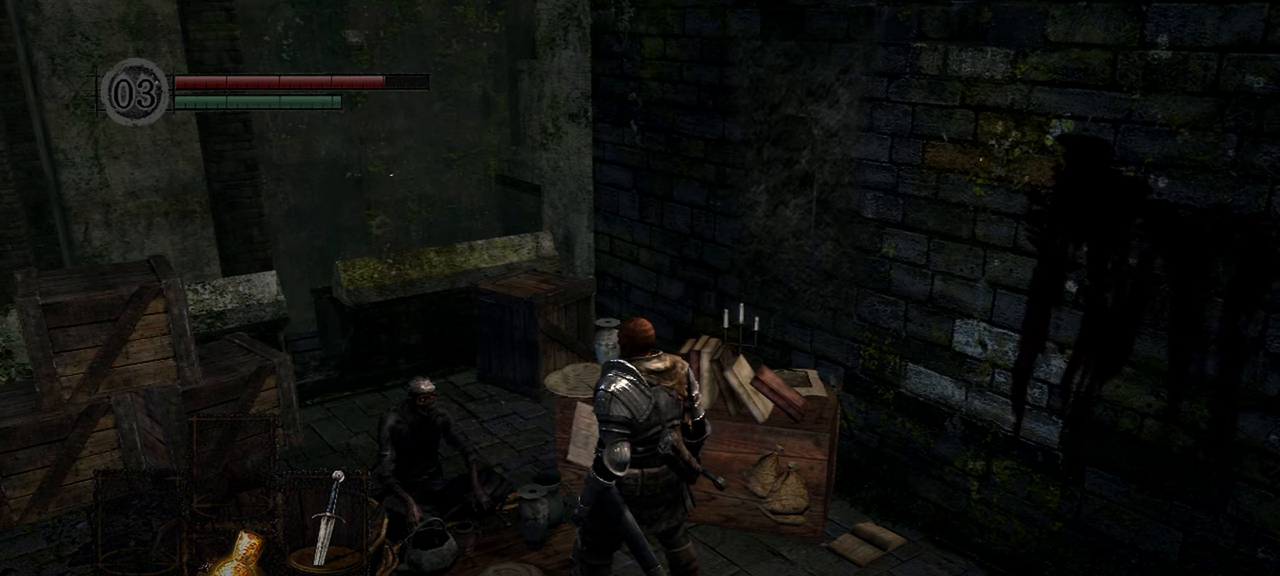
{"buttons": [], "left_stick": "center", "right_stick": "center", "events": [[217, "A", "down"], [350, "A", "up"]]}
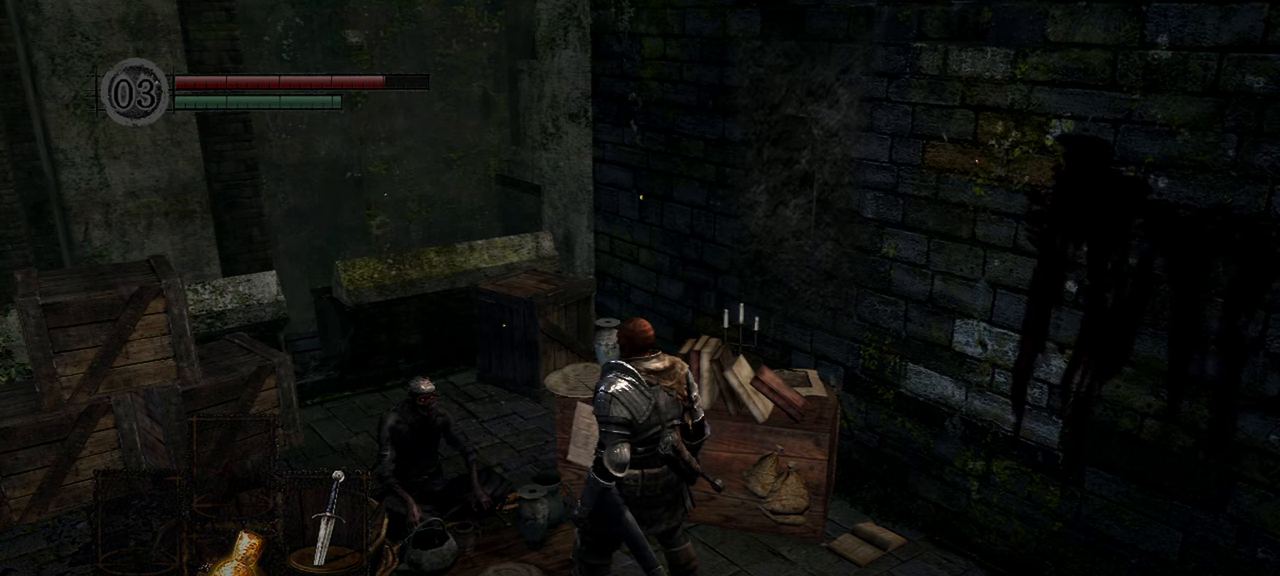
{"buttons": [], "left_stick": "center", "right_stick": "center", "events": []}
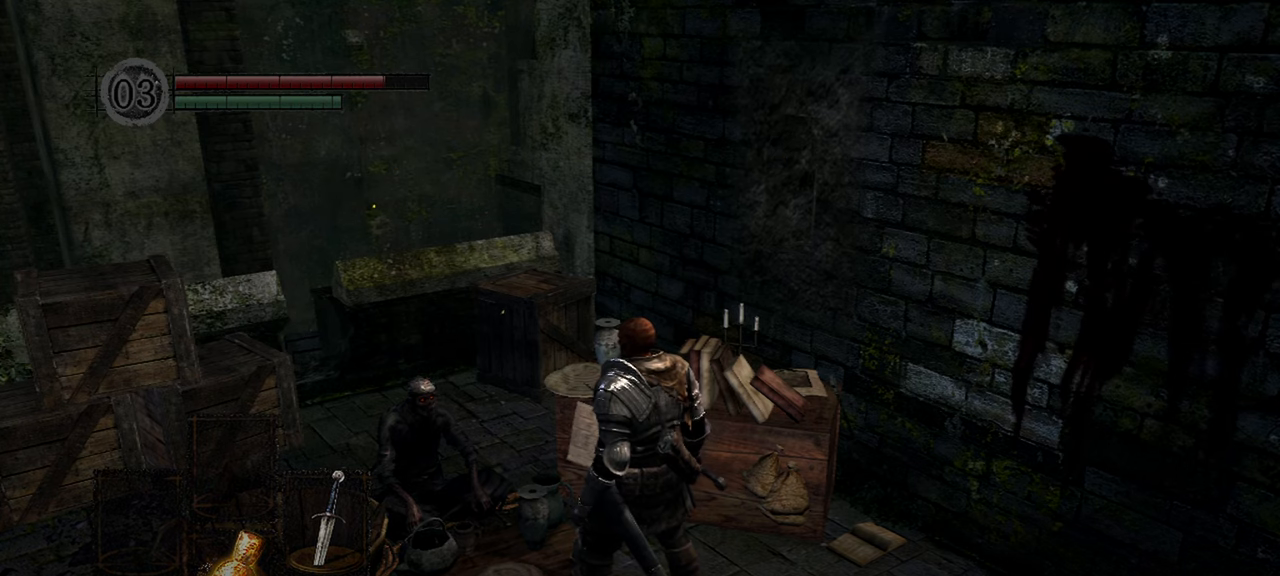
{"buttons": [], "left_stick": "center", "right_stick": "center", "events": [[33, "A", "down"], [167, "A", "up"]]}
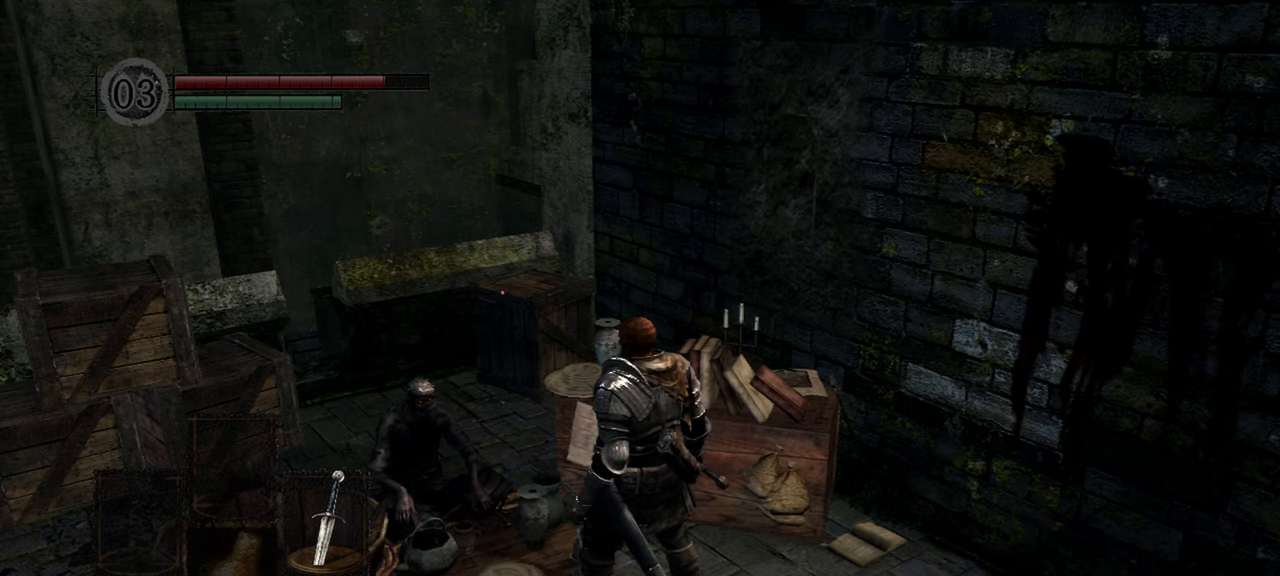
{"buttons": ["A"], "left_stick": "center", "right_stick": "center", "events": [[467, "A", "down"]]}
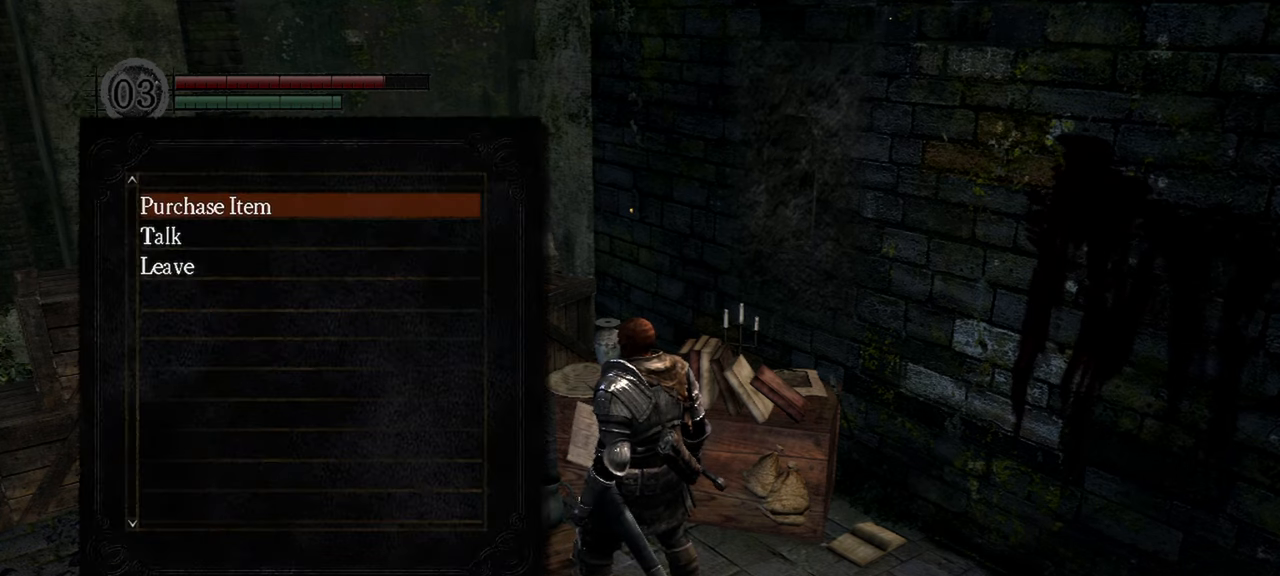
{"buttons": [], "left_stick": "center", "right_stick": "center", "events": [[83, "A", "up"]]}